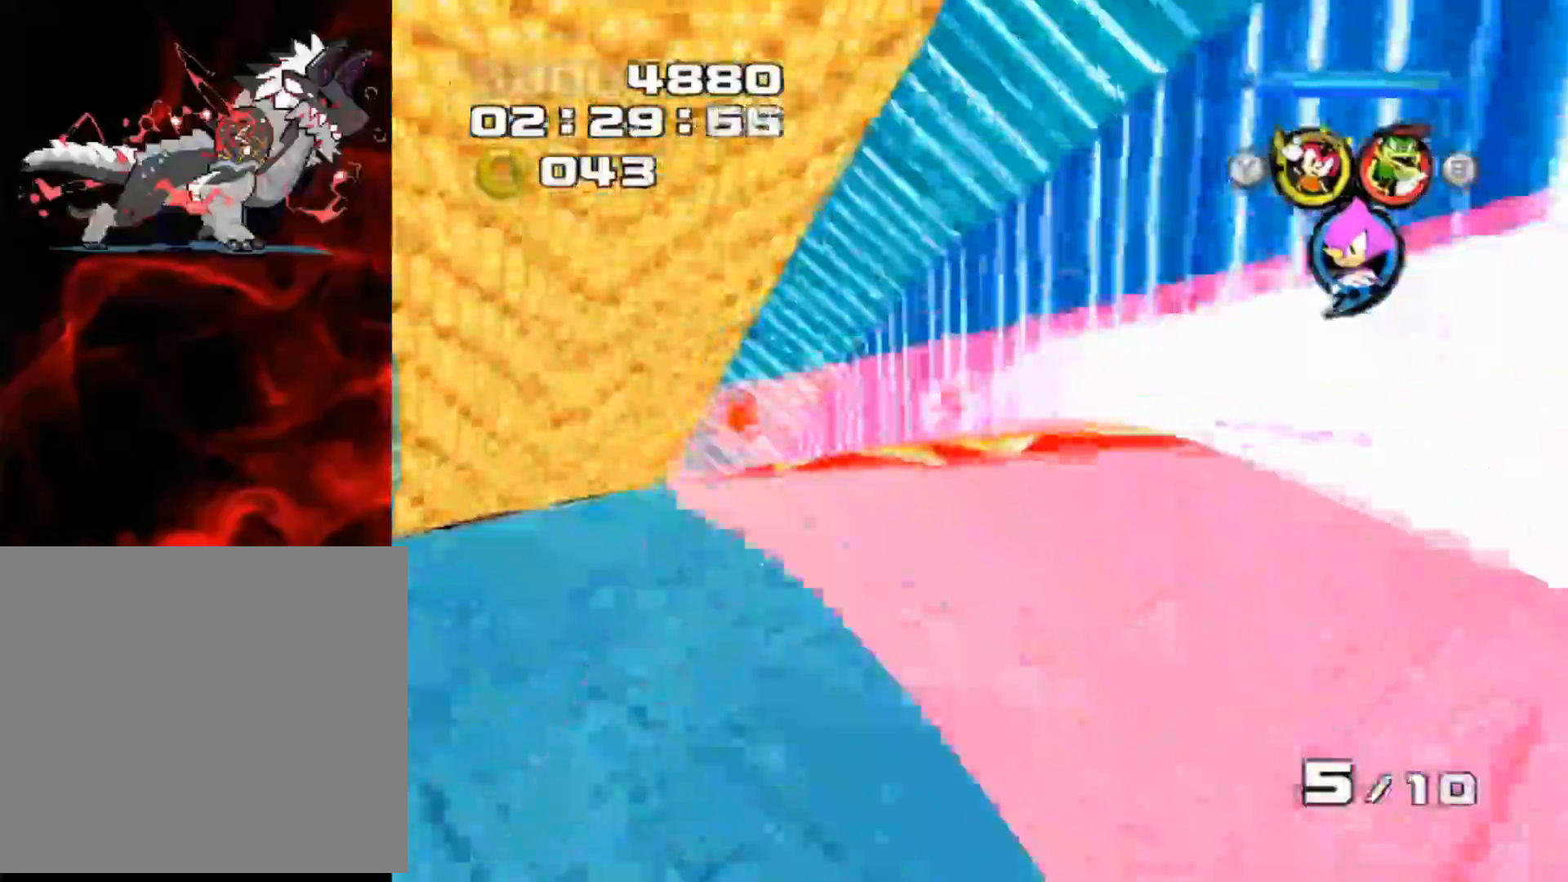
Gameplay with a controller (Xbox layout); each line is a JSON object with the inputs held at the frame after it. "events" lists button and stick changes between this image and that frame as [ms after this image, input, new state], when the widget could be followed in between. Not read: L3 R3 right_stick.
{"buttons": [], "left_stick": "center", "events": [[167, "left_stick", "left"], [217, "left_stick", "up-left"], [367, "left_stick", "center"]]}
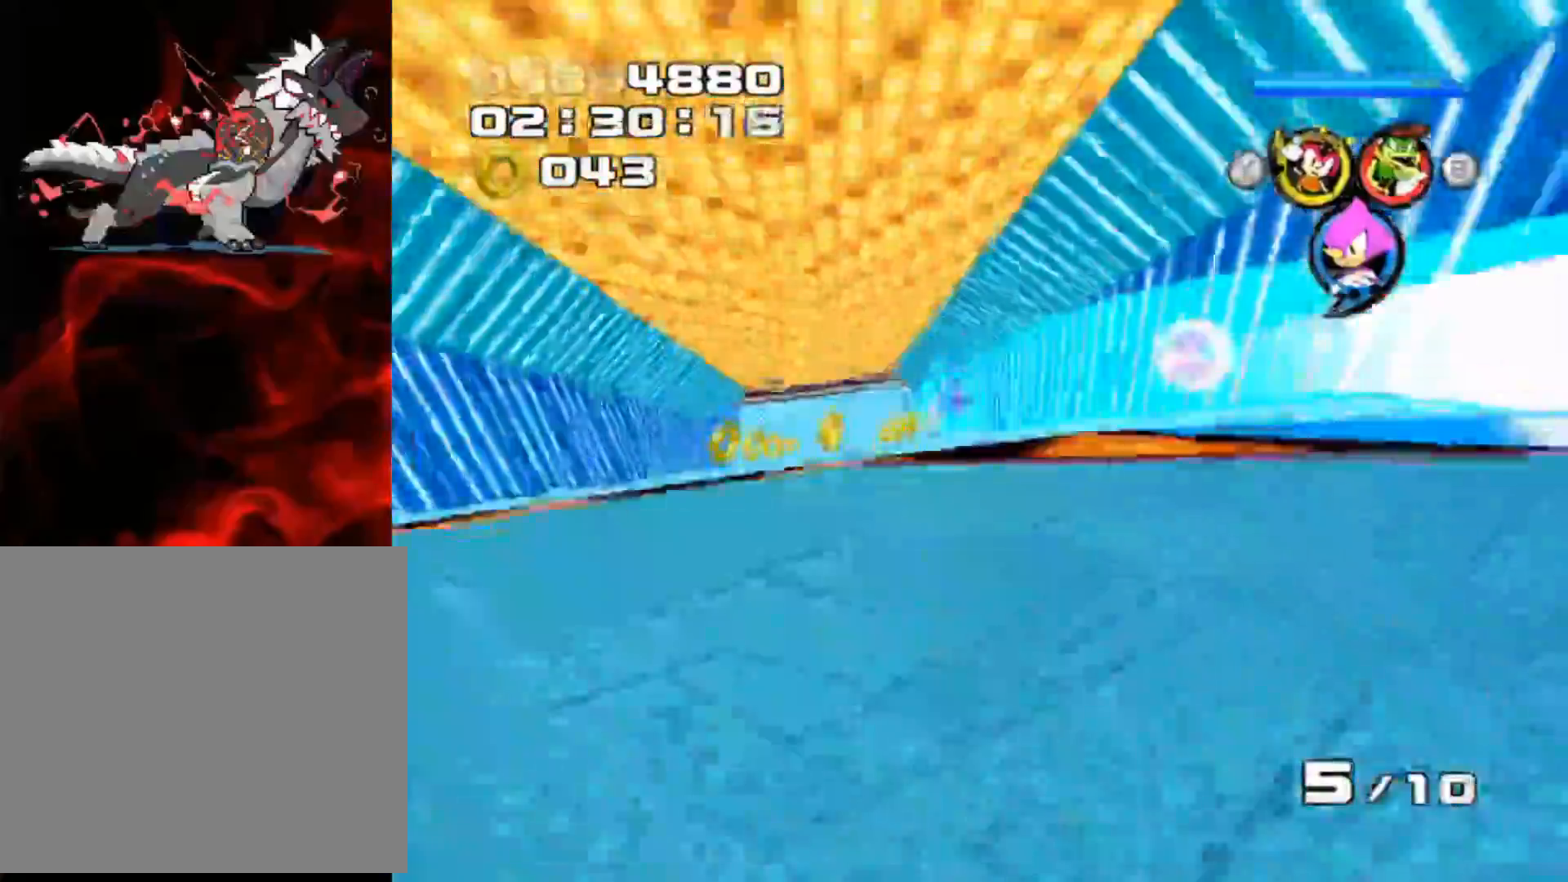
{"buttons": [], "left_stick": "left", "events": [[400, "left_stick", "left"]]}
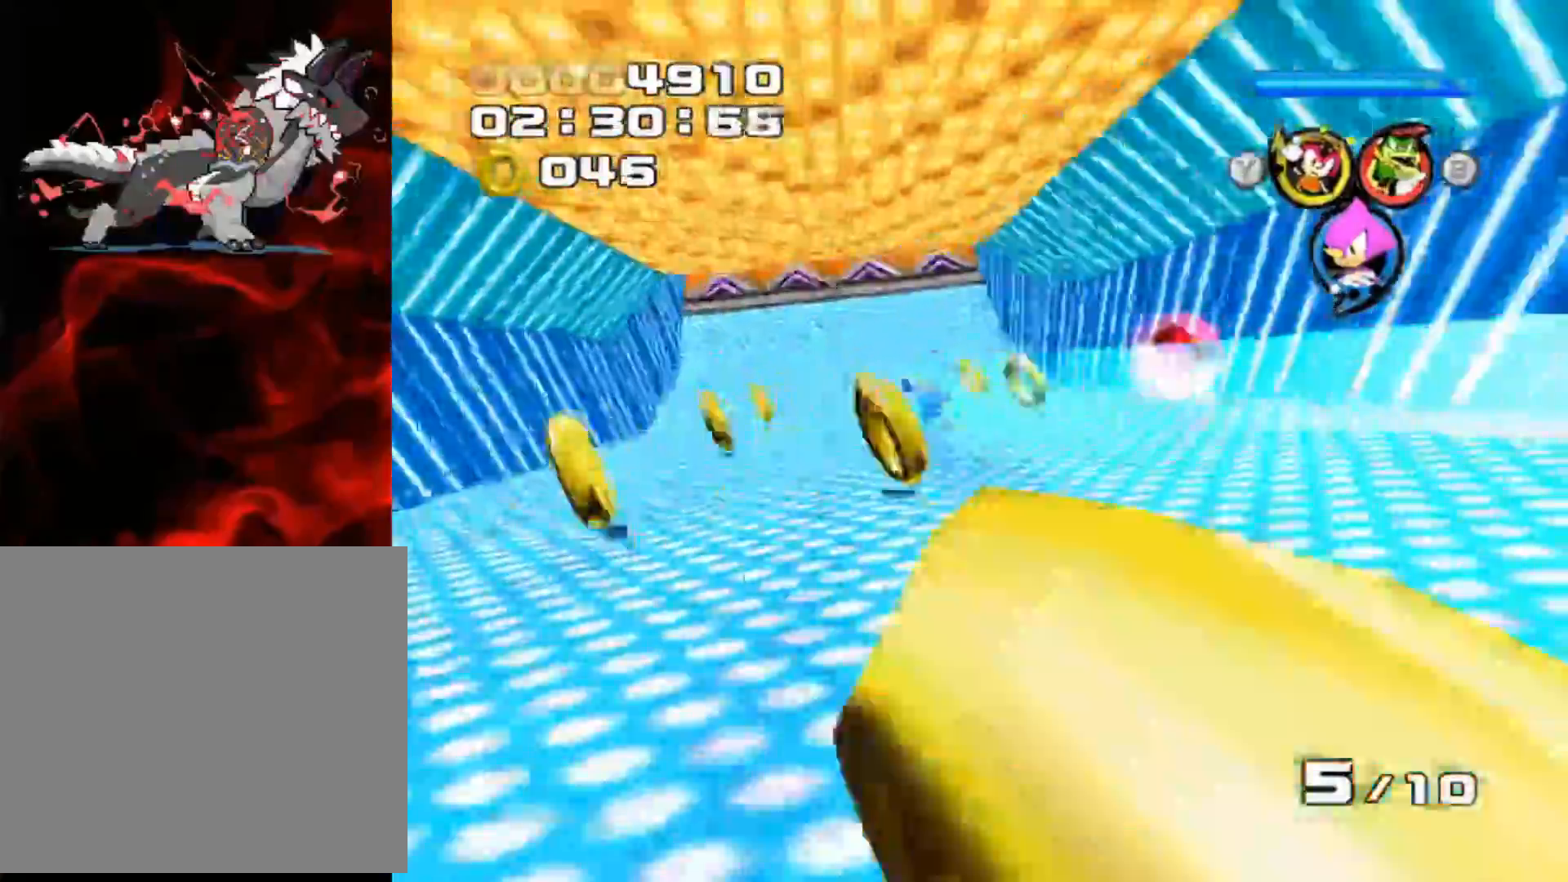
{"buttons": [], "left_stick": "center", "events": [[83, "left_stick", "center"]]}
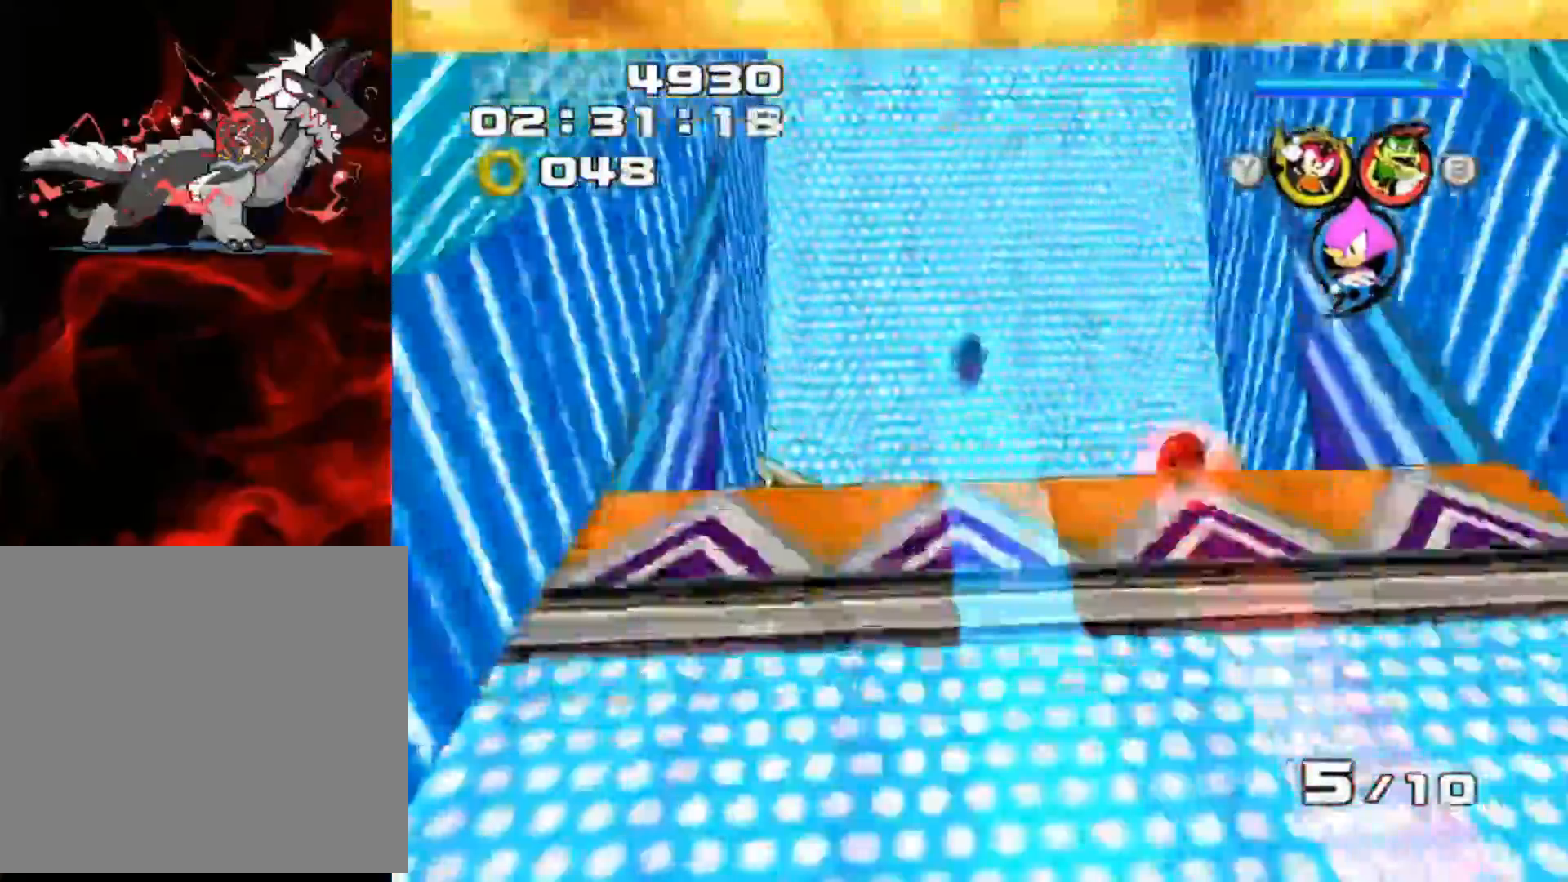
{"buttons": ["A"], "left_stick": "up-left", "events": [[17, "left_stick", "up"], [217, "left_stick", "up-left"], [500, "A", "down"]]}
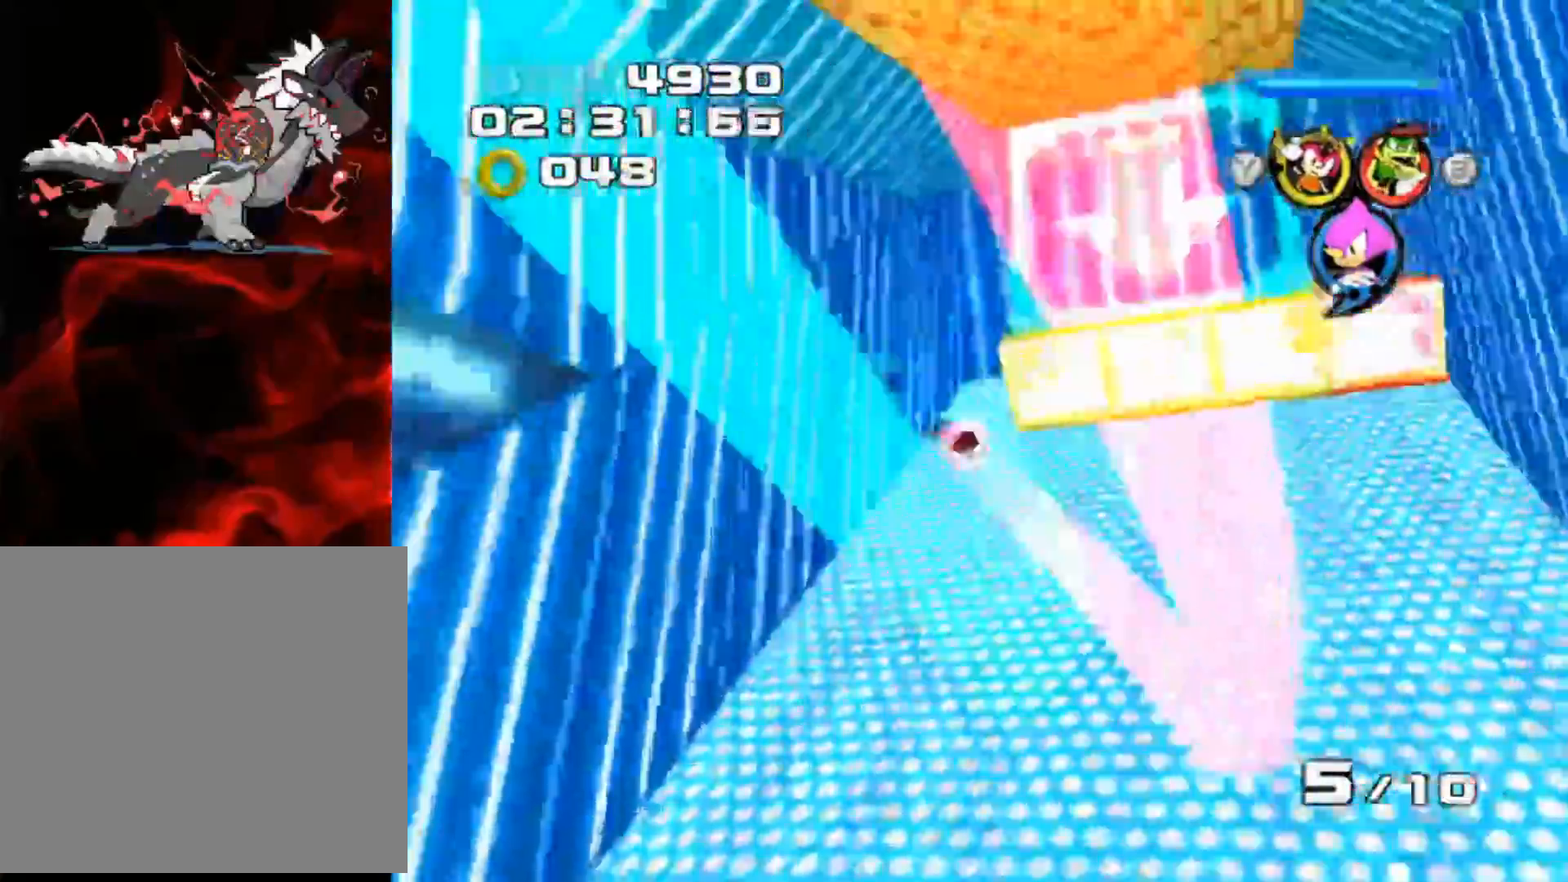
{"buttons": ["A"], "left_stick": "center", "events": [[150, "A", "up"], [217, "left_stick", "center"], [433, "A", "down"]]}
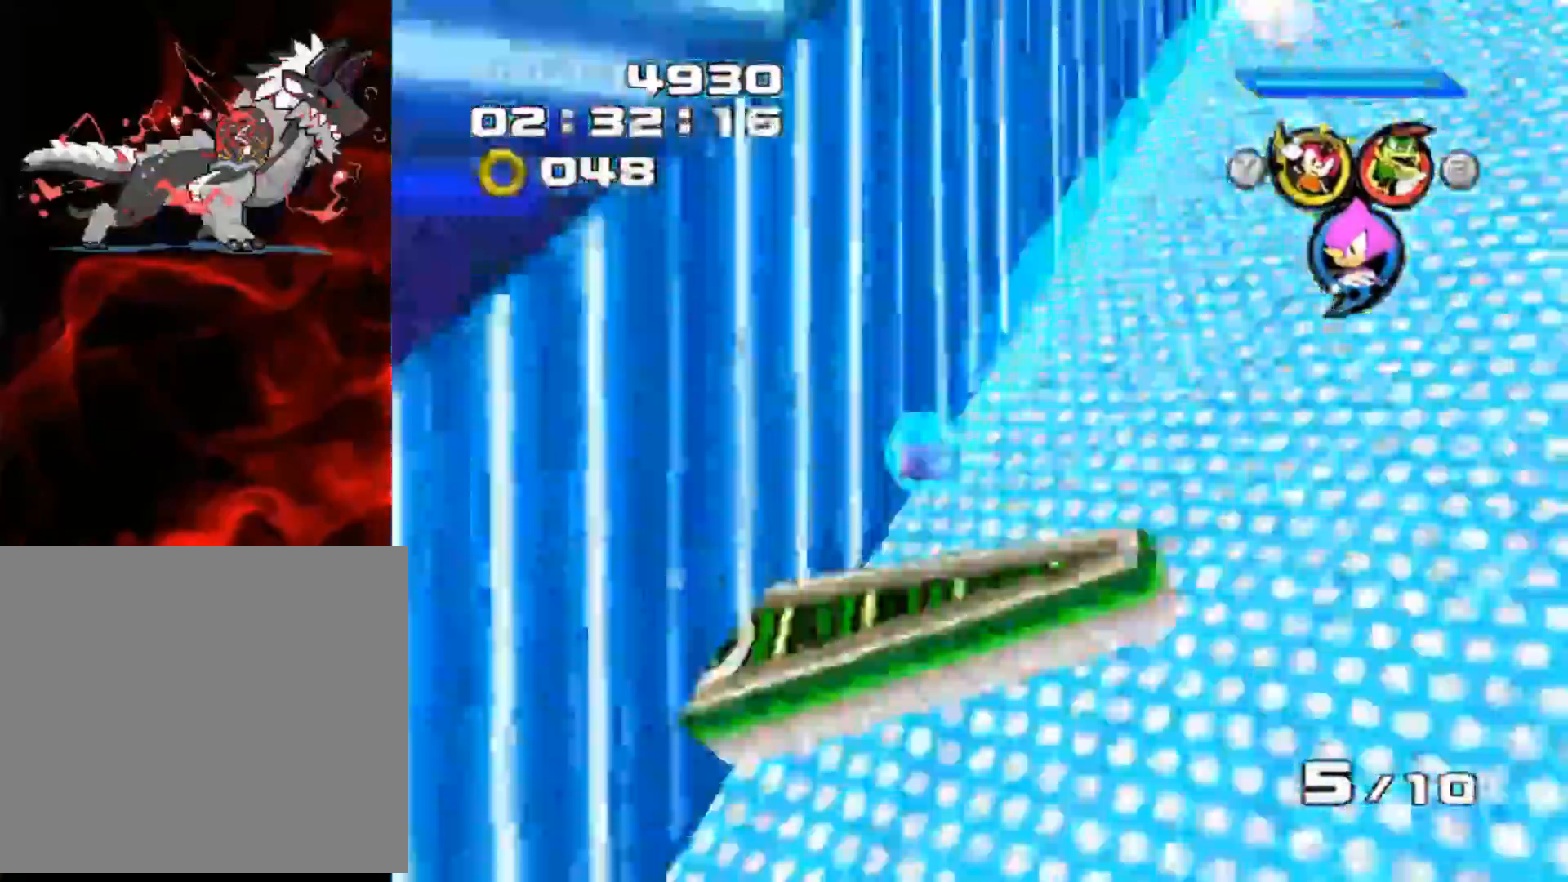
{"buttons": [], "left_stick": "center", "events": [[100, "A", "up"], [217, "A", "down"], [500, "A", "up"]]}
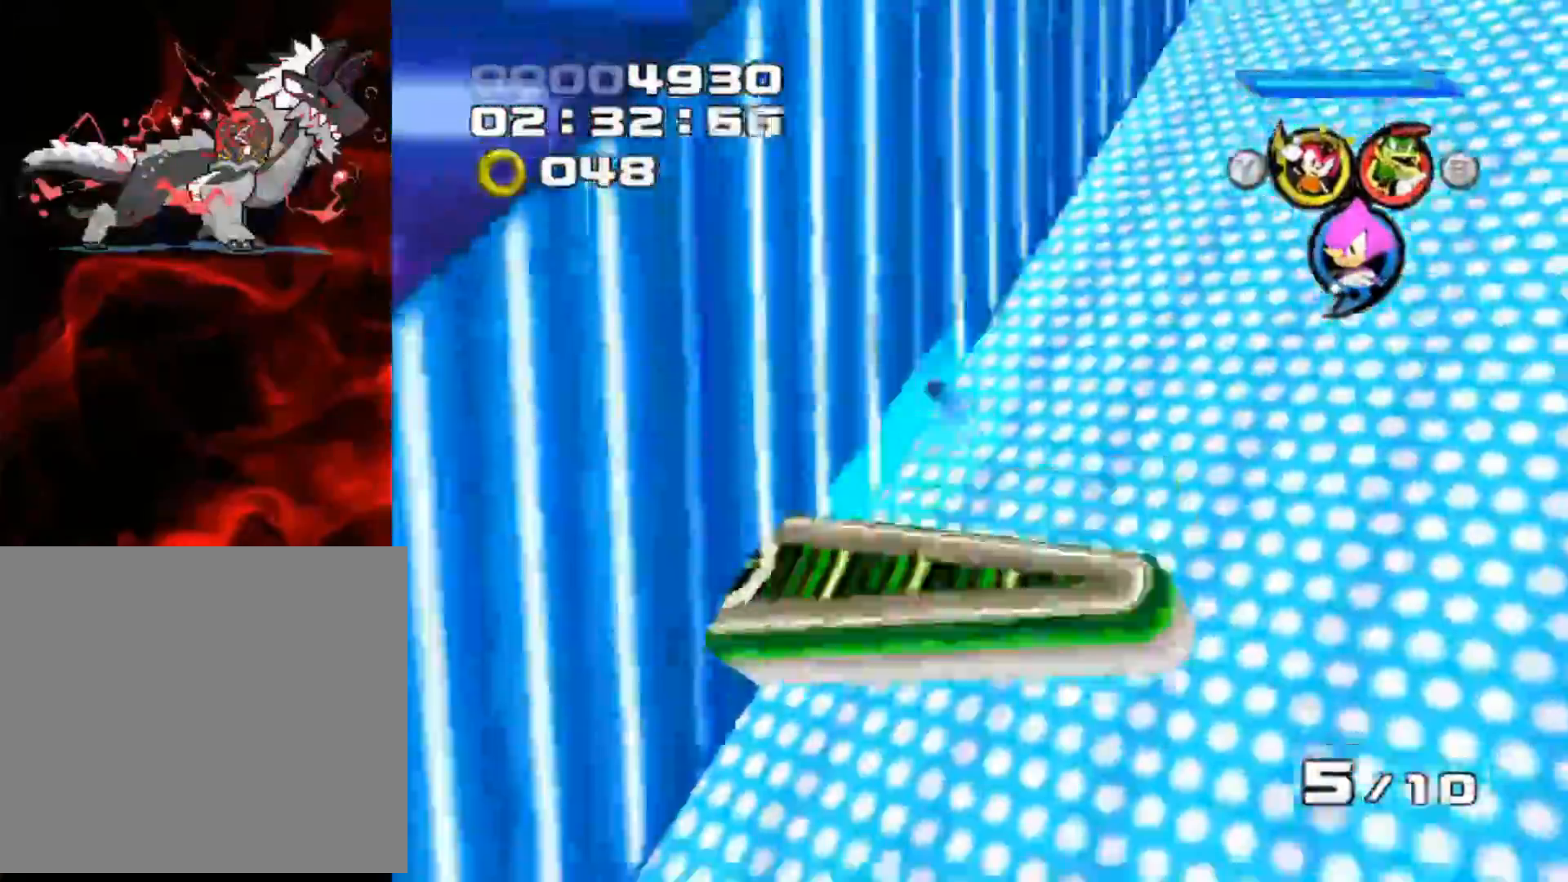
{"buttons": ["A"], "left_stick": "center", "events": [[267, "A", "down"]]}
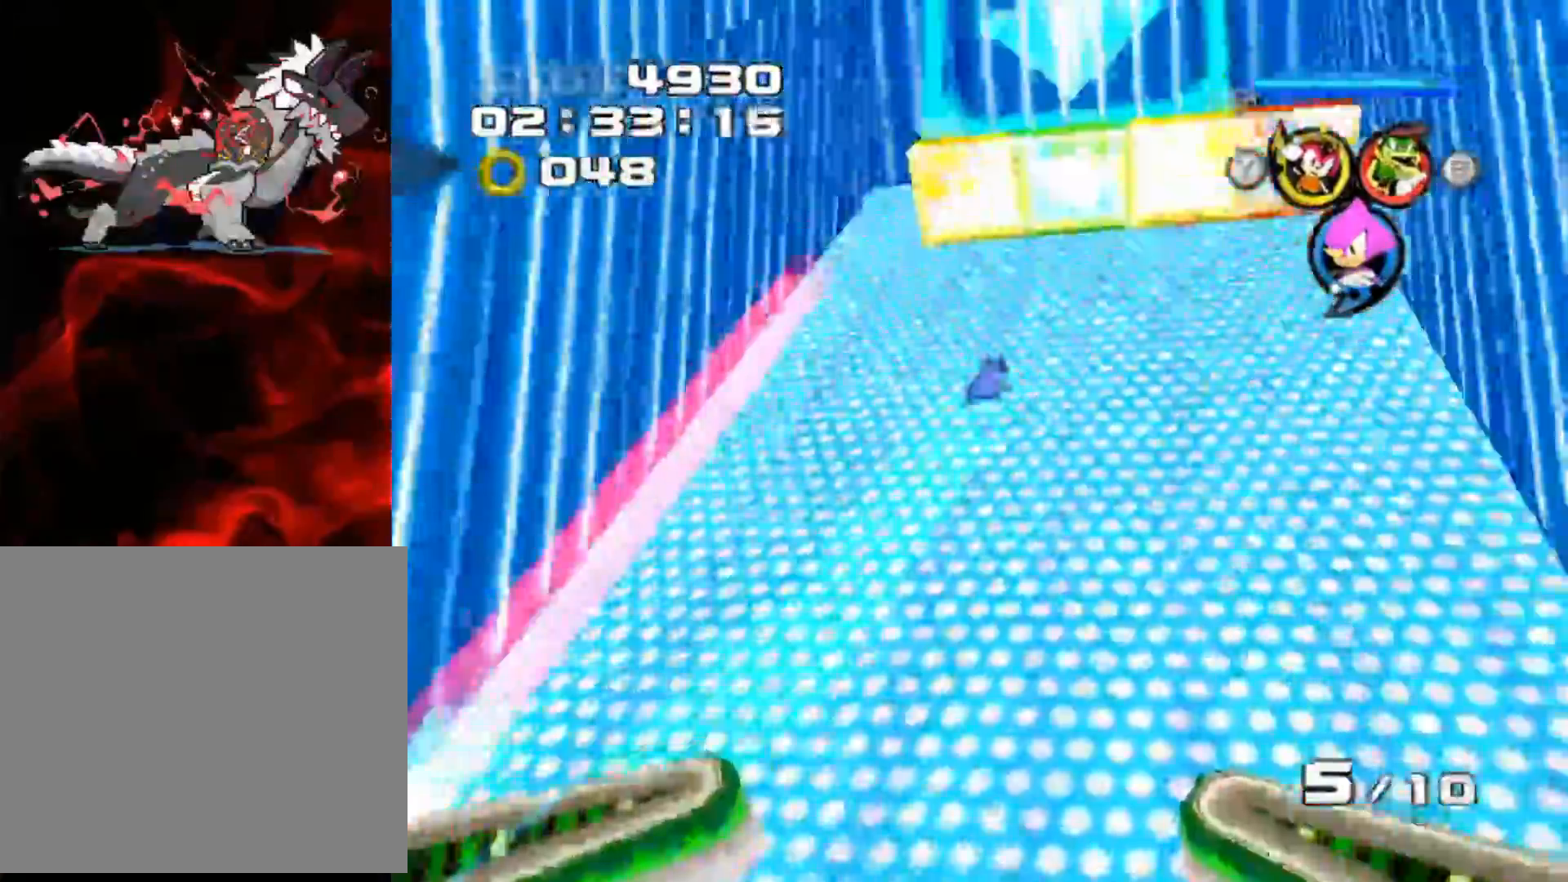
{"buttons": [], "left_stick": "center", "events": [[100, "left_stick", "up-left"], [417, "A", "up"], [483, "left_stick", "center"]]}
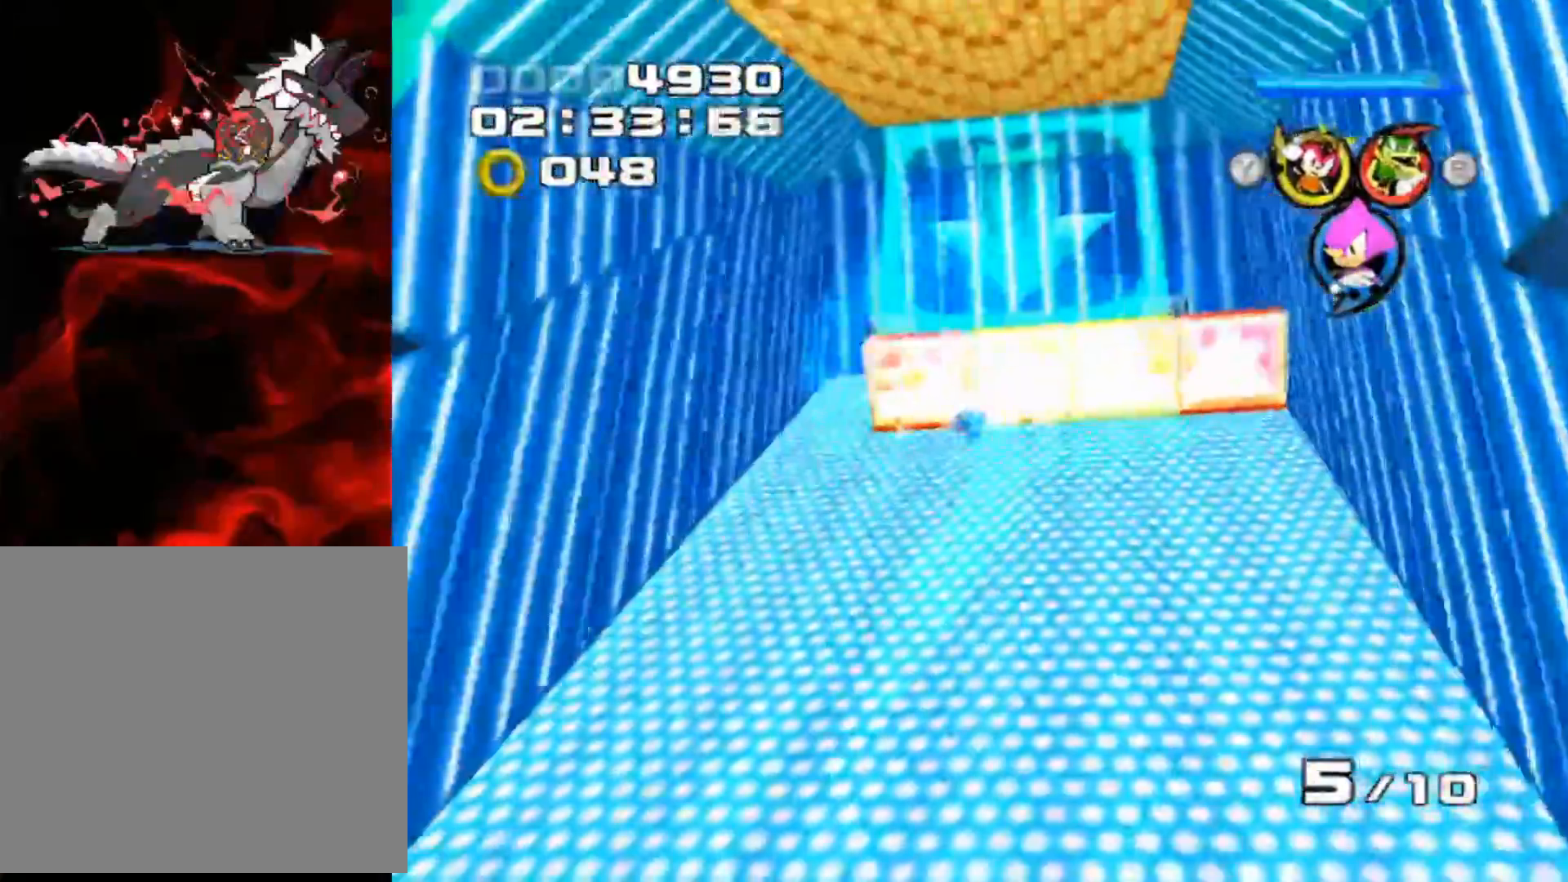
{"buttons": [], "left_stick": "down-right", "events": [[67, "A", "down"], [67, "left_stick", "right"], [117, "left_stick", "down-right"], [467, "A", "up"]]}
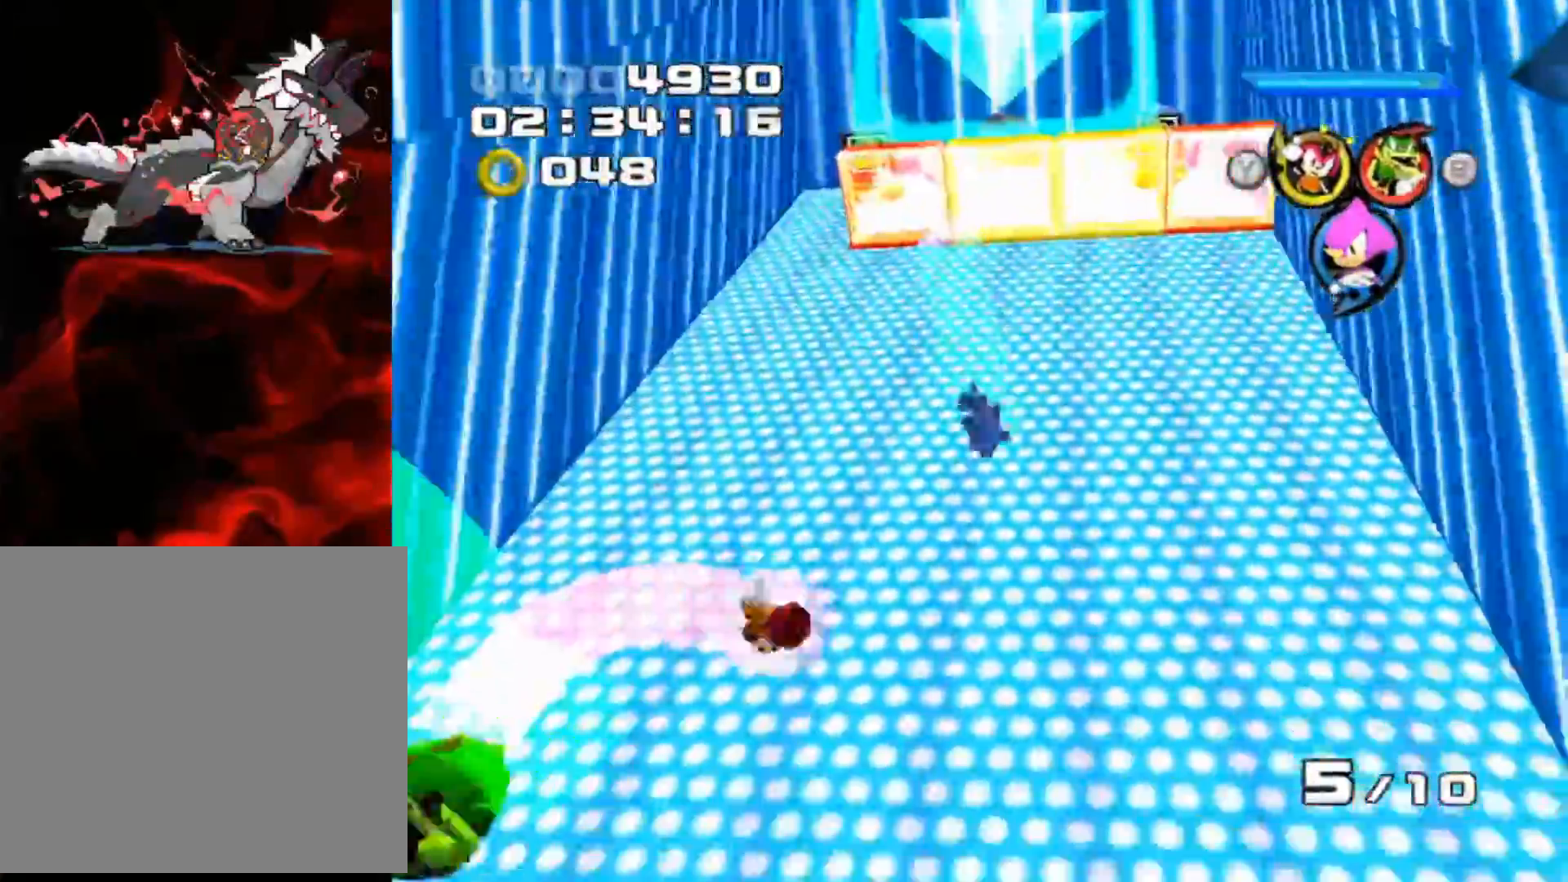
{"buttons": [], "left_stick": "right", "events": [[250, "A", "down"], [433, "A", "up"], [483, "left_stick", "right"]]}
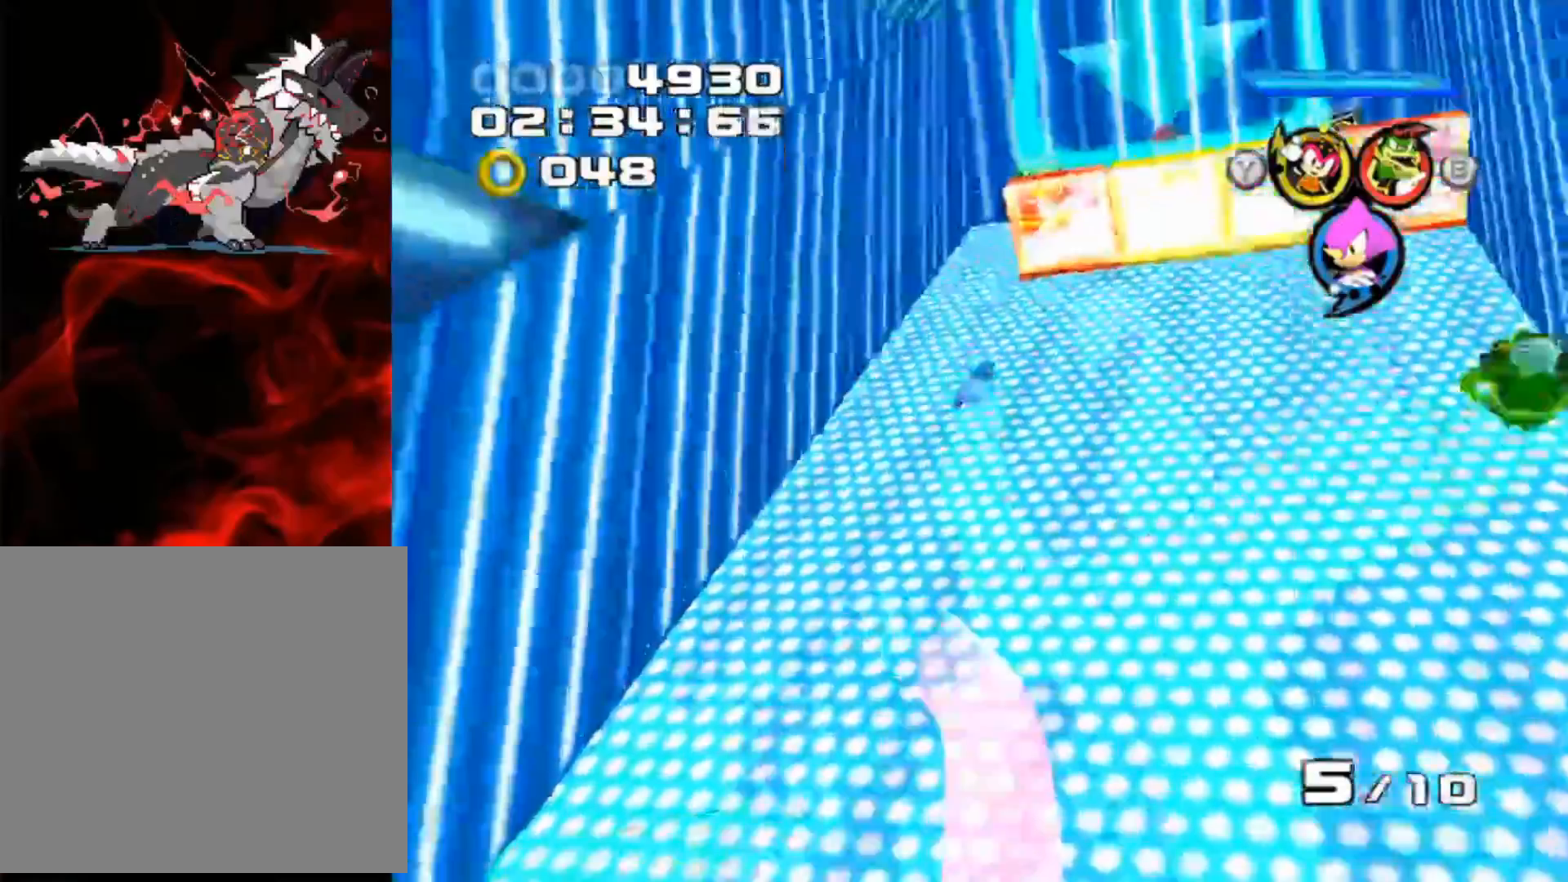
{"buttons": ["A"], "left_stick": "down-right", "events": [[33, "A", "down"], [67, "left_stick", "up-right"], [117, "left_stick", "center"], [167, "A", "up"], [367, "A", "down"], [400, "left_stick", "right"], [500, "left_stick", "down-right"]]}
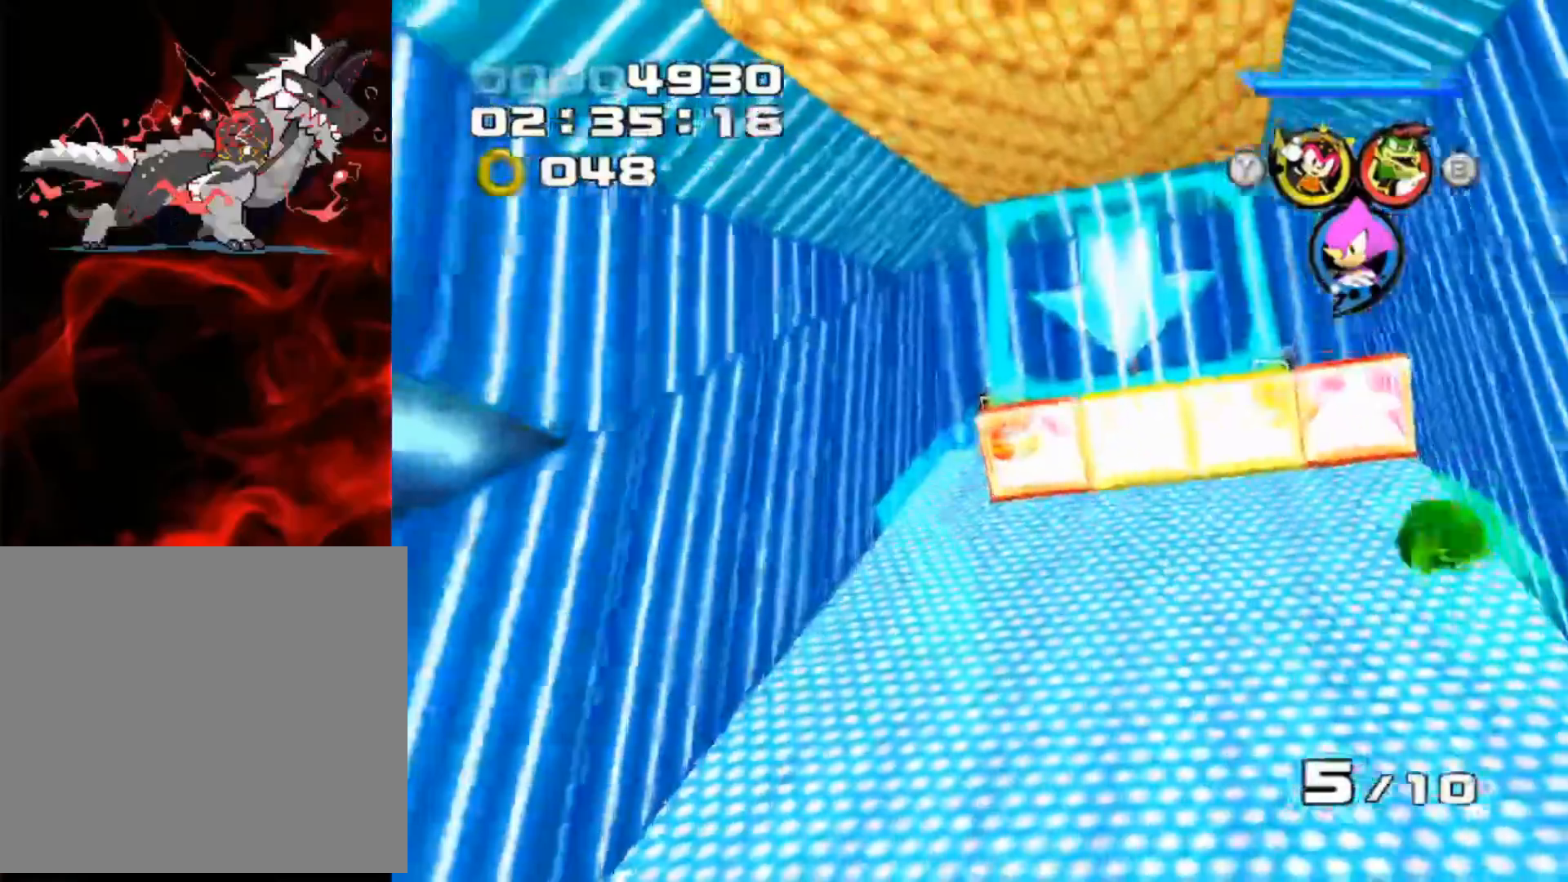
{"buttons": ["A"], "left_stick": "left", "events": [[83, "A", "up"], [367, "A", "down"], [367, "left_stick", "center"], [450, "left_stick", "left"]]}
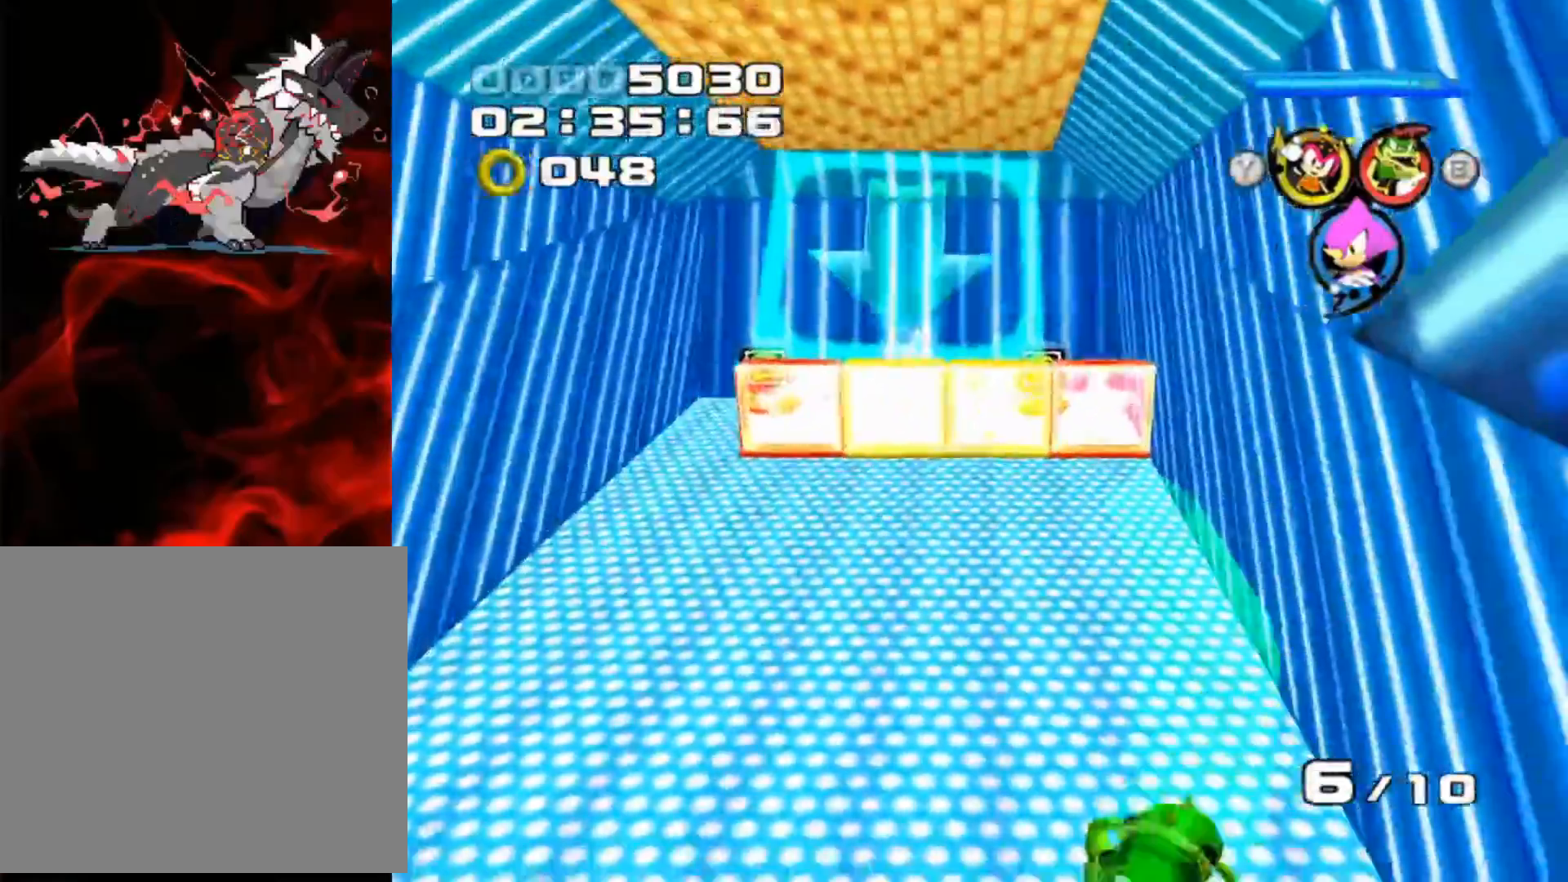
{"buttons": [], "left_stick": "center", "events": [[17, "A", "up"], [200, "A", "down"], [283, "left_stick", "center"], [350, "A", "up"]]}
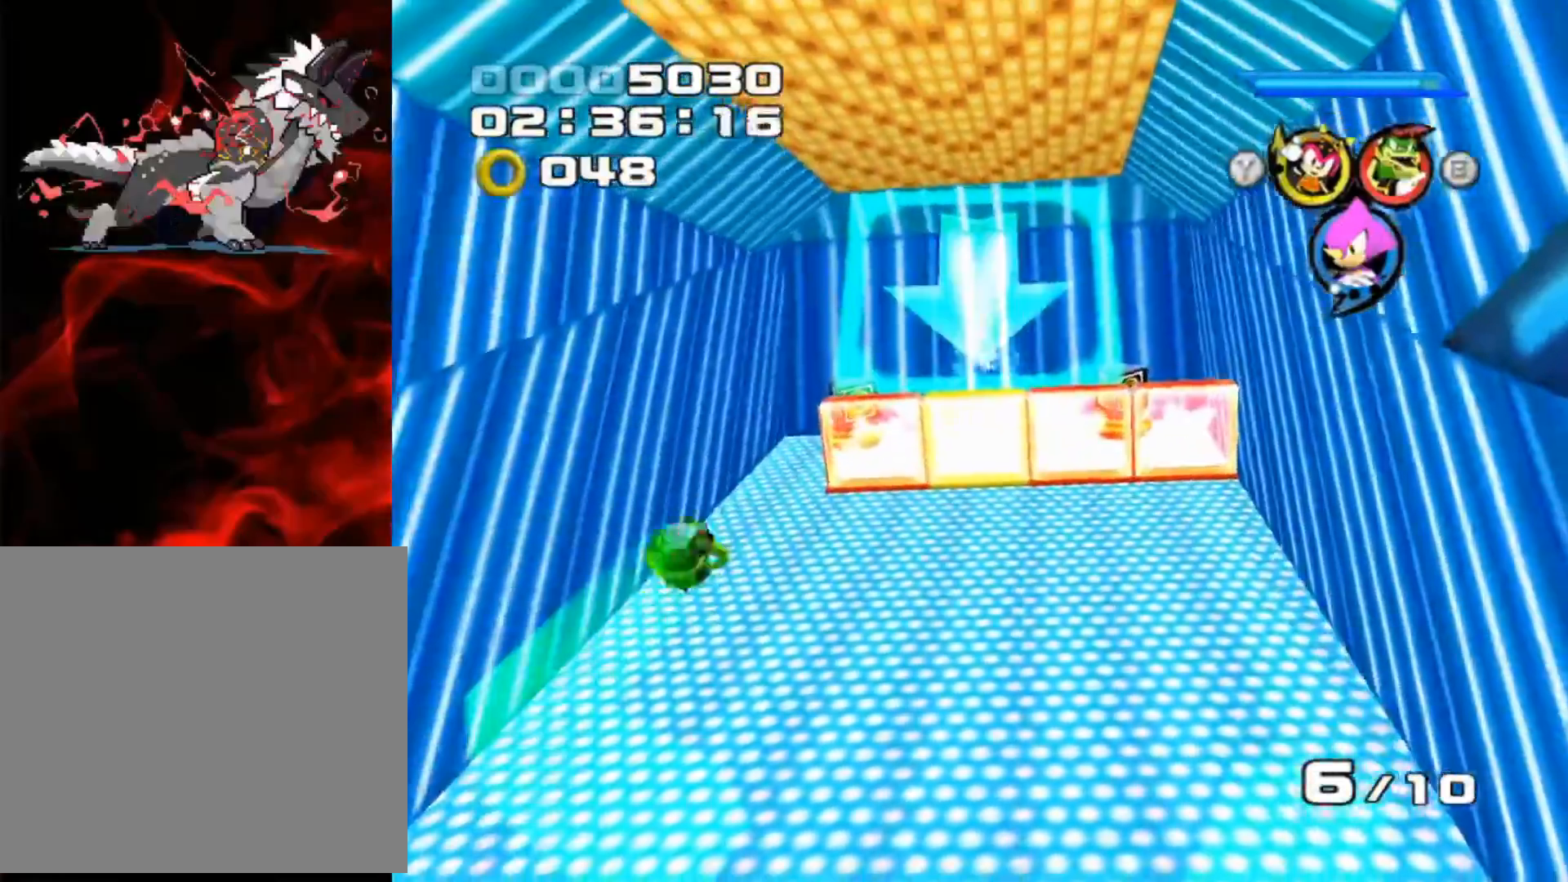
{"buttons": [], "left_stick": "down-right", "events": [[200, "left_stick", "down-right"]]}
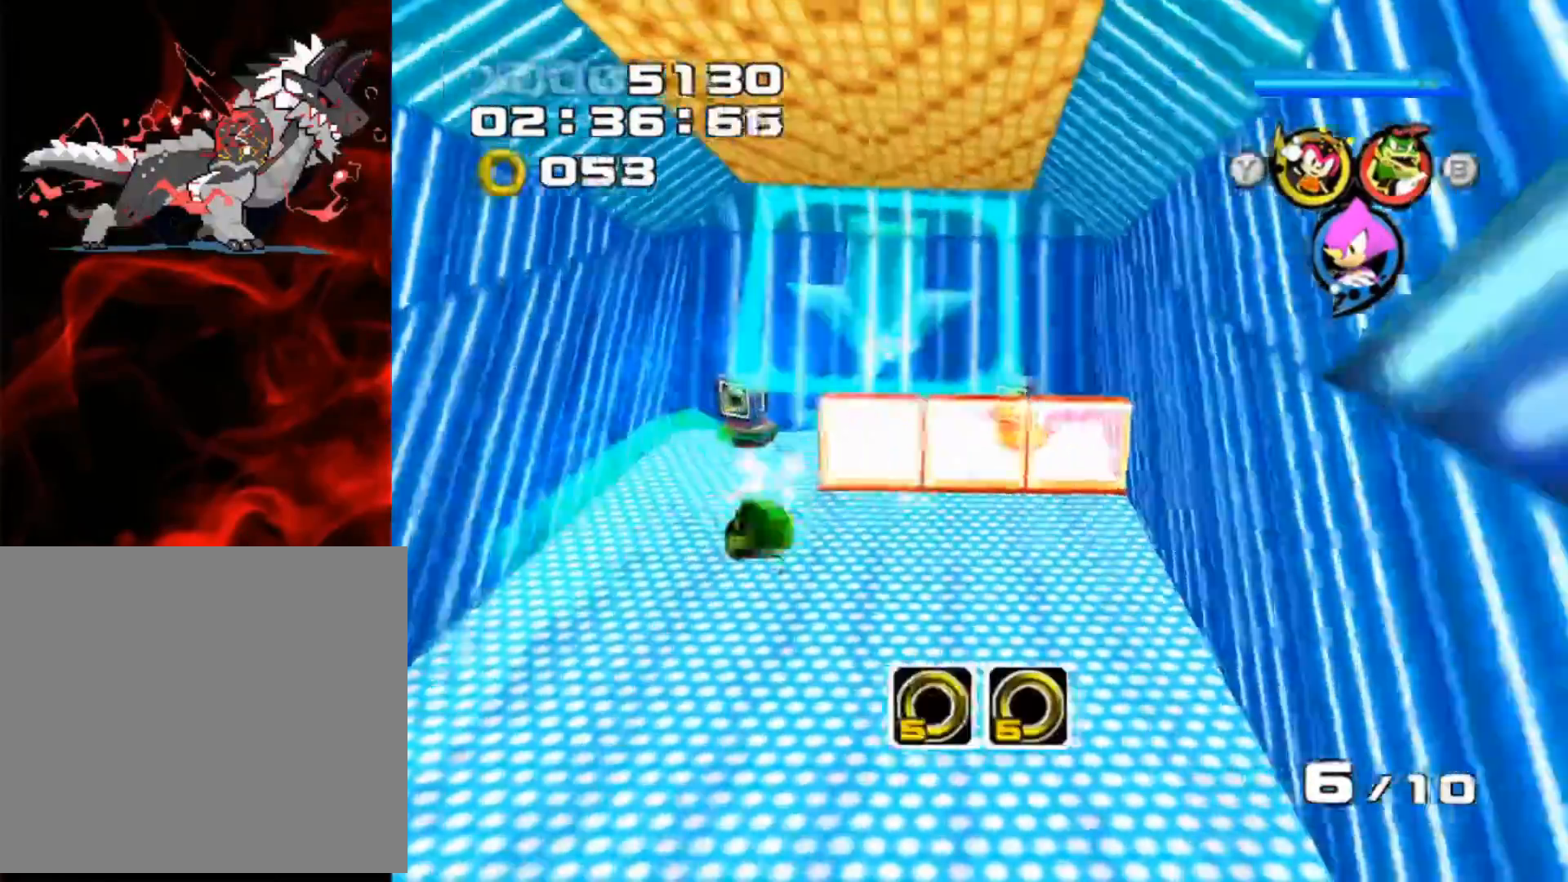
{"buttons": [], "left_stick": "left", "events": [[217, "left_stick", "center"], [317, "left_stick", "left"]]}
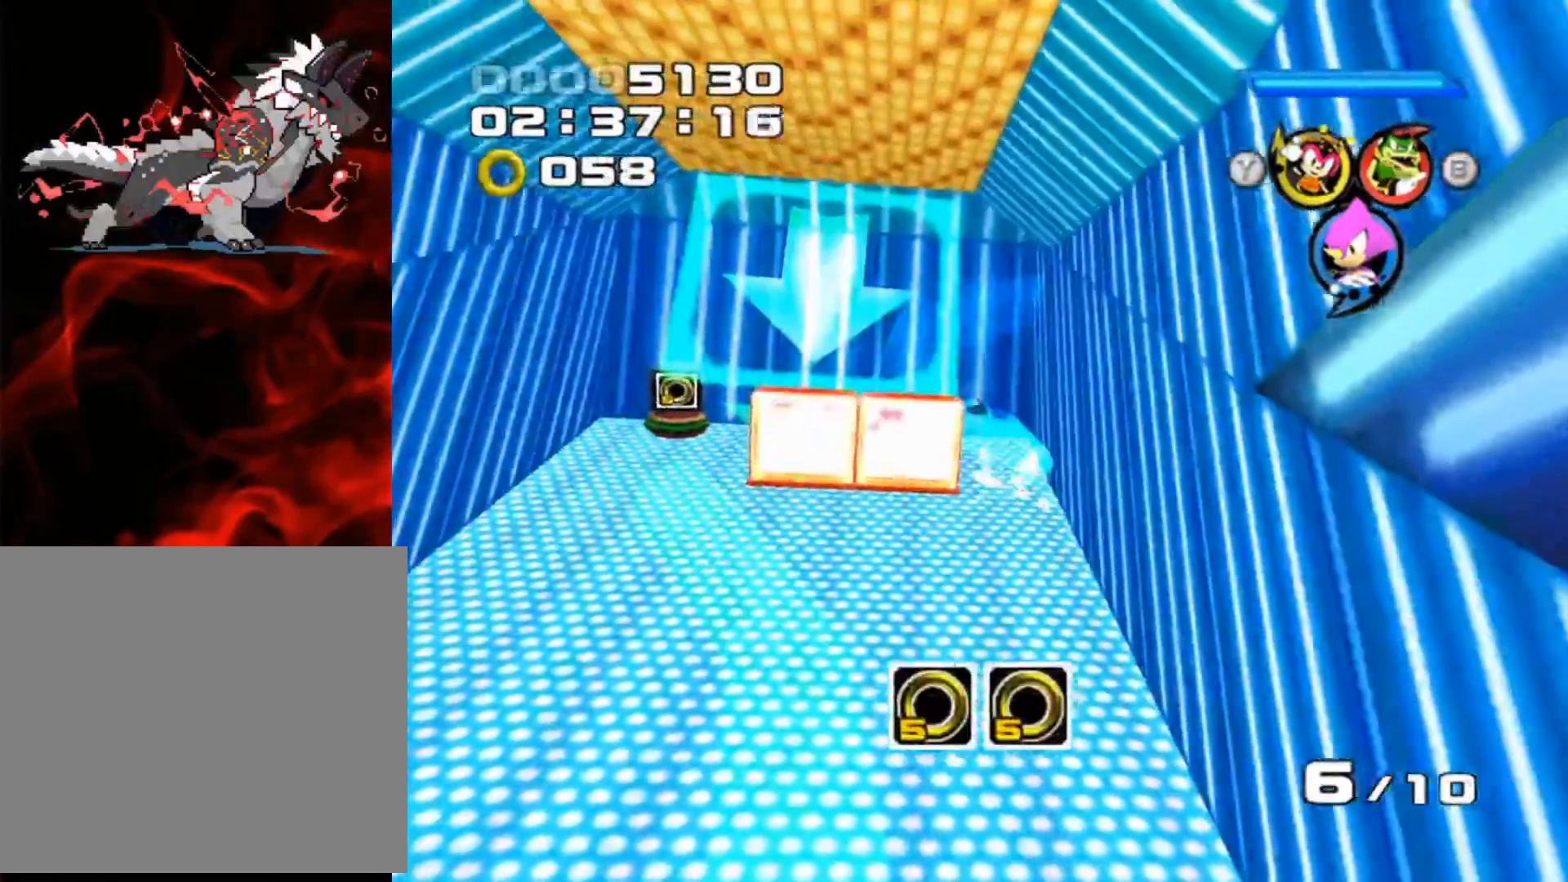
{"buttons": [], "left_stick": "center", "events": [[283, "left_stick", "center"]]}
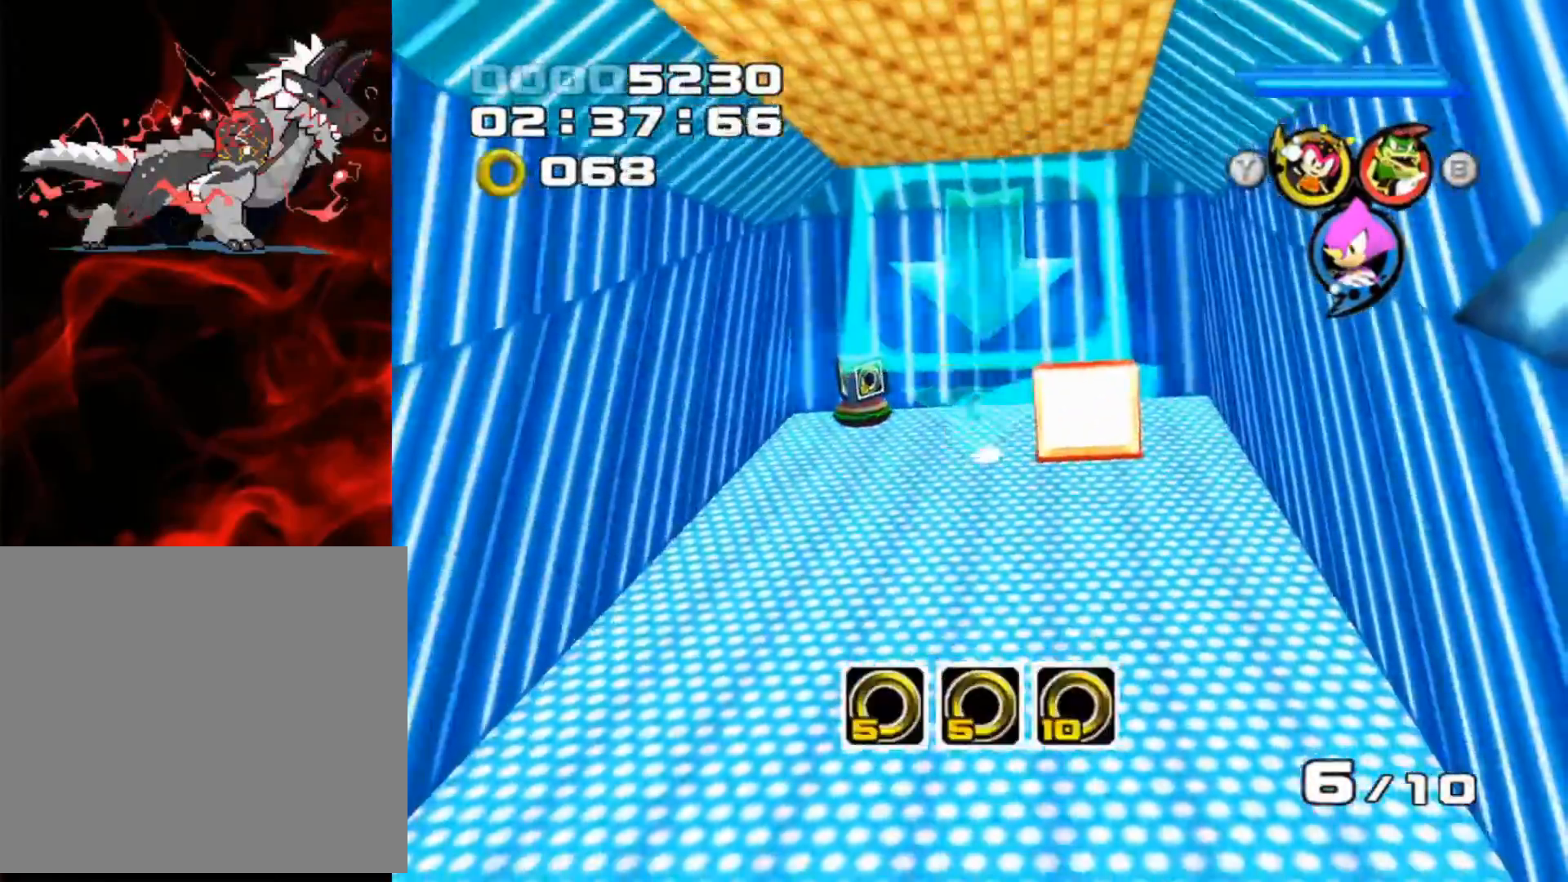
{"buttons": [], "left_stick": "down-right", "events": [[50, "left_stick", "left"], [500, "left_stick", "down-right"]]}
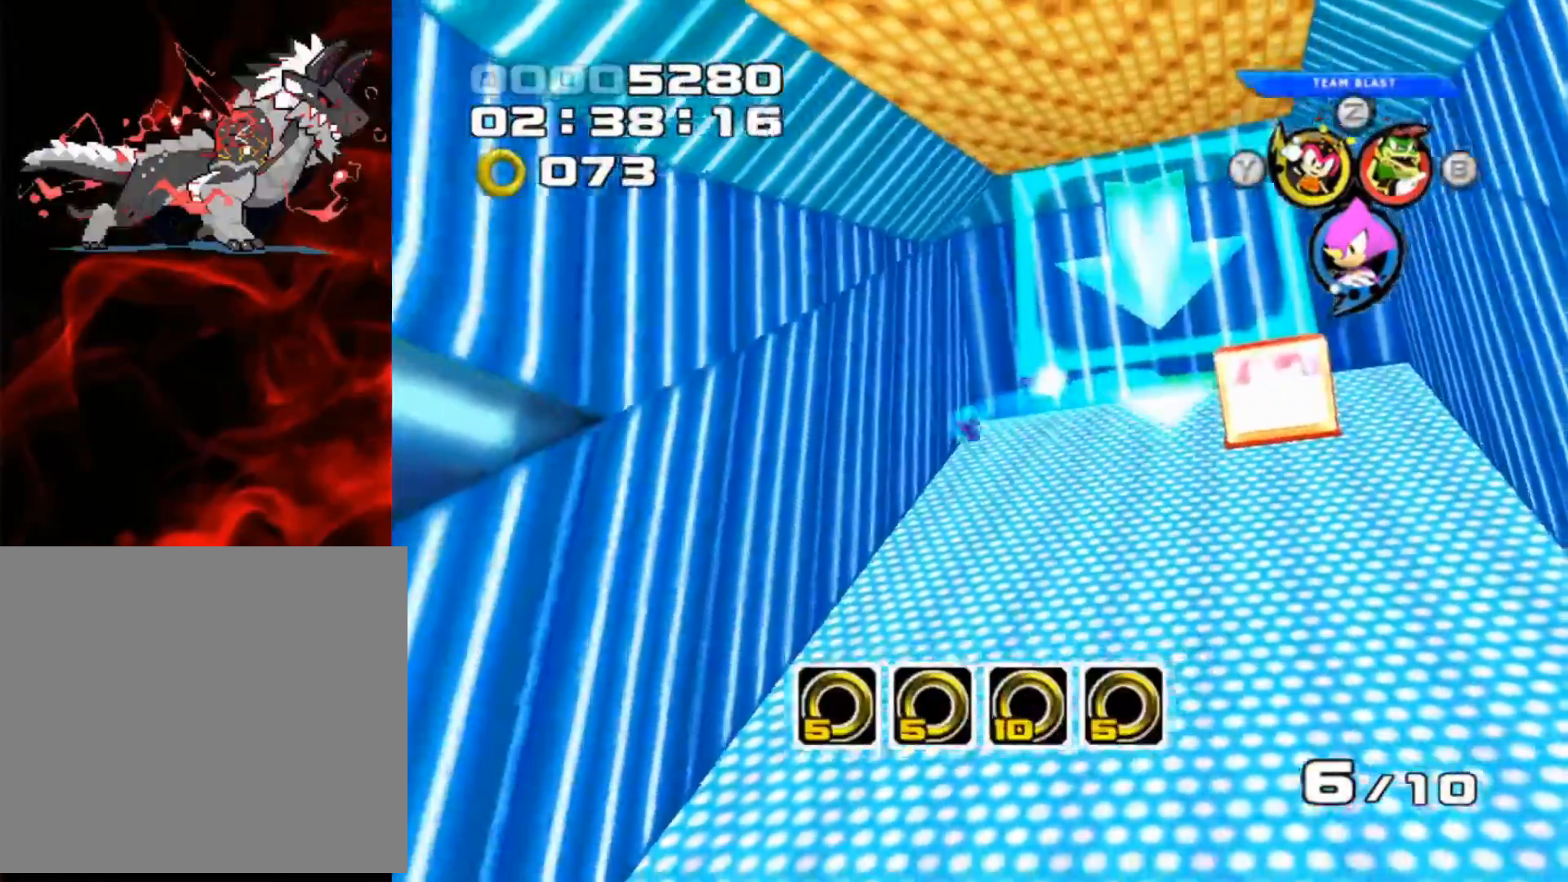
{"buttons": [], "left_stick": "down-right", "events": []}
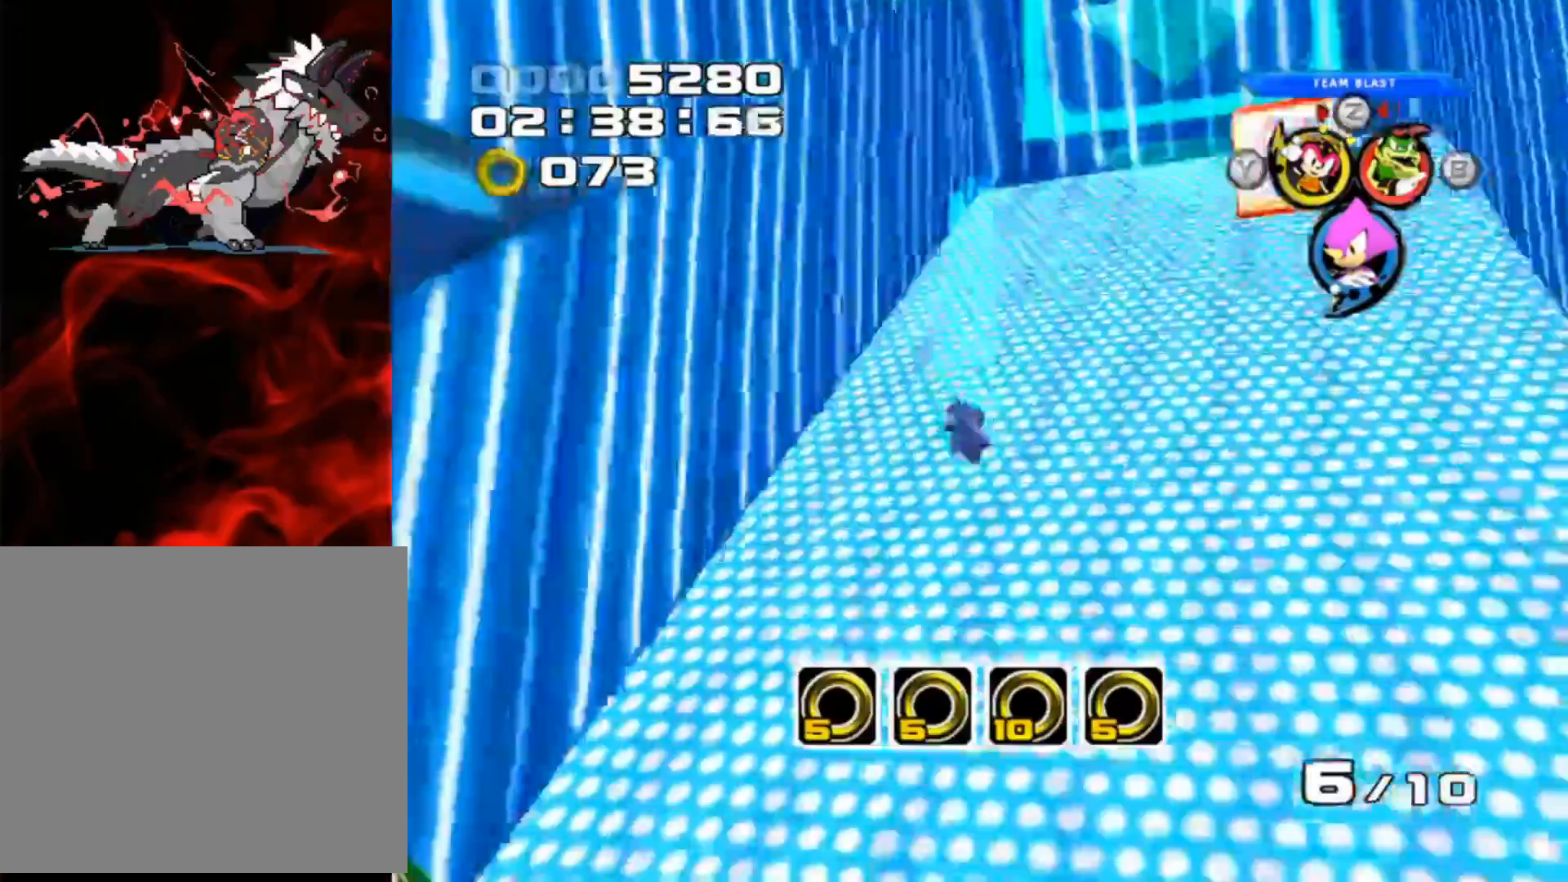
{"buttons": [], "left_stick": "left", "events": [[467, "left_stick", "left"]]}
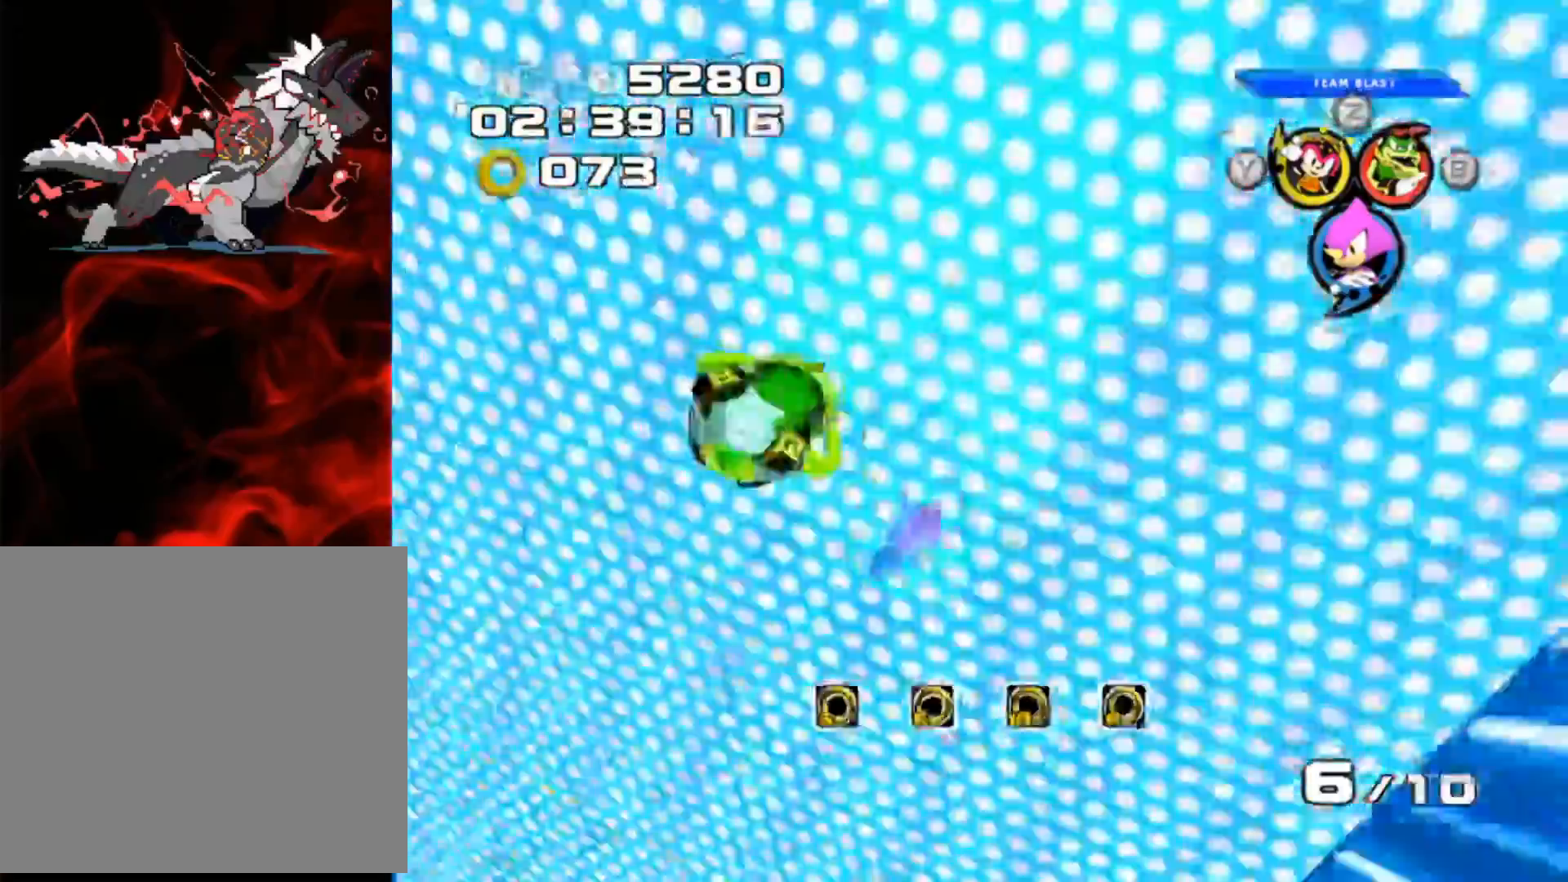
{"buttons": [], "left_stick": "up-left", "events": [[233, "left_stick", "up-left"]]}
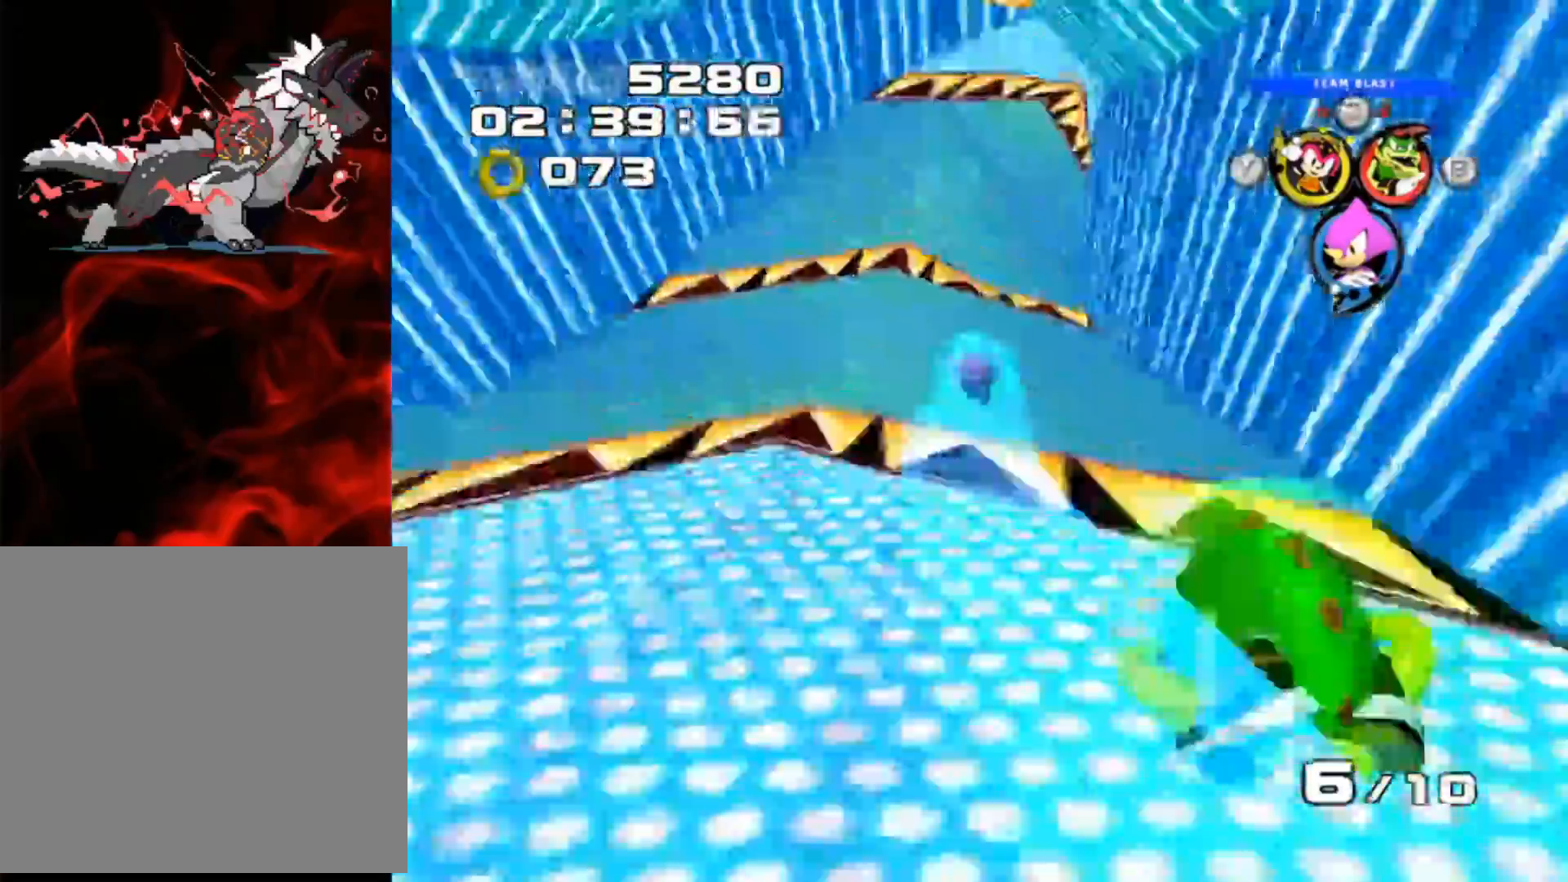
{"buttons": [], "left_stick": "up-right", "events": [[300, "left_stick", "up-right"]]}
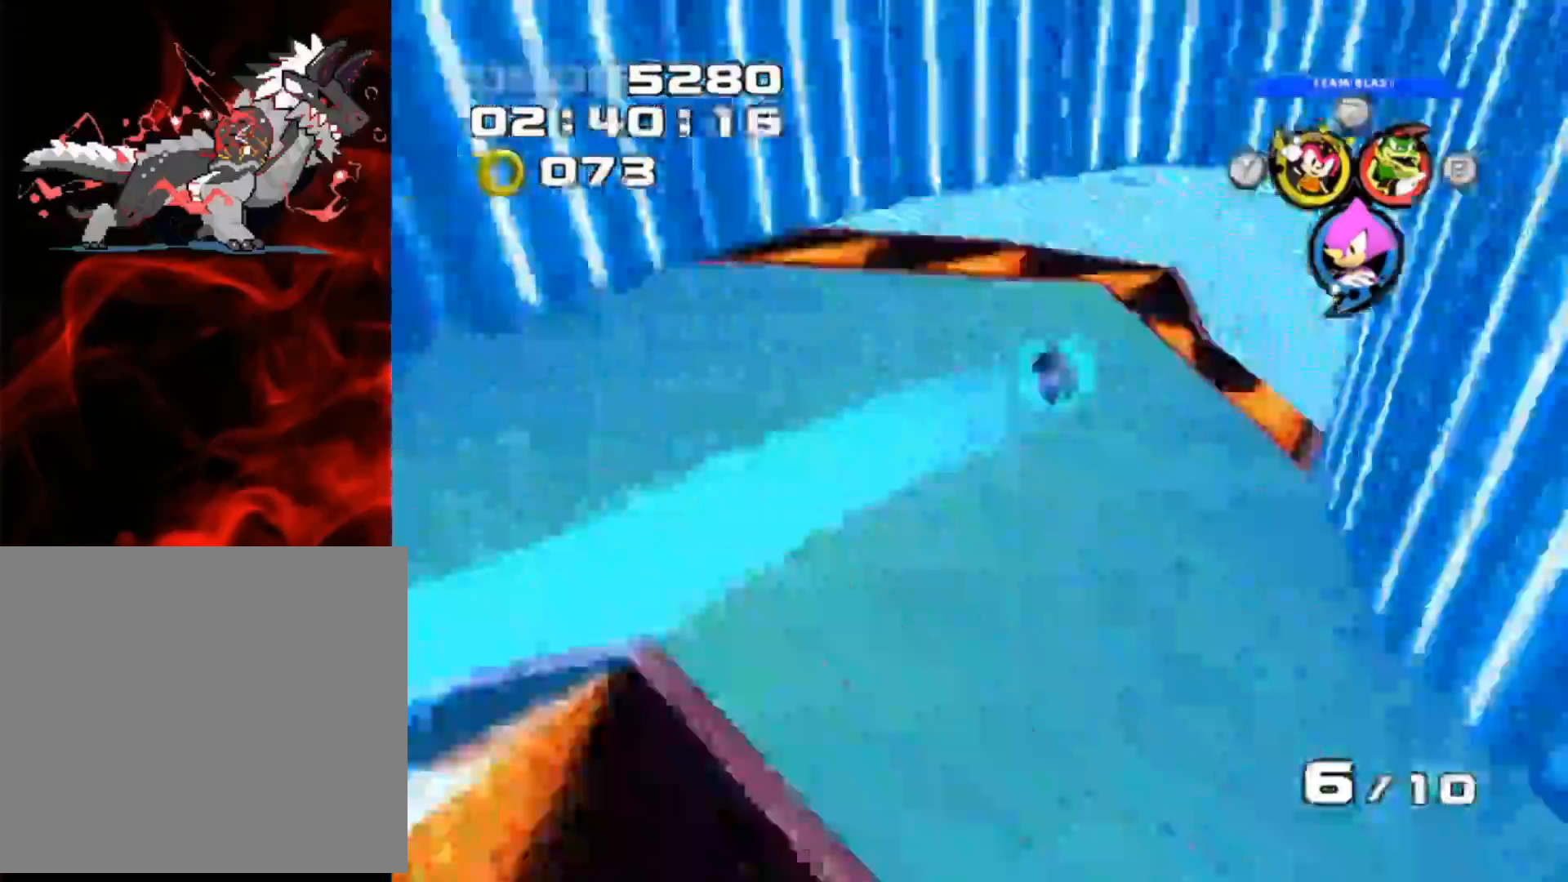
{"buttons": [], "left_stick": "up-right", "events": []}
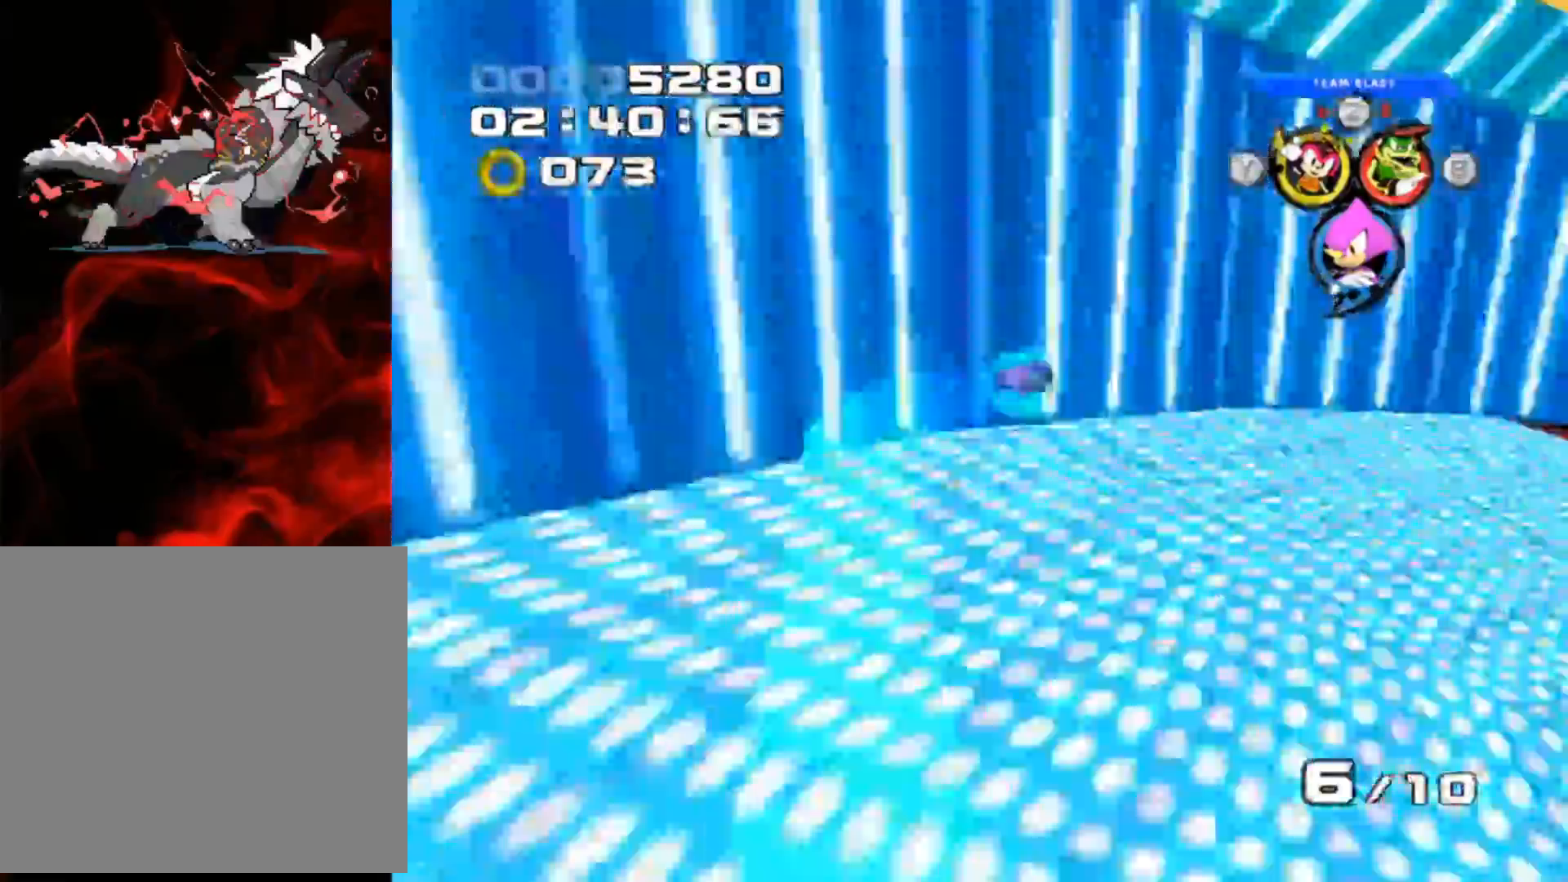
{"buttons": [], "left_stick": "center", "events": [[150, "left_stick", "right"], [467, "left_stick", "center"]]}
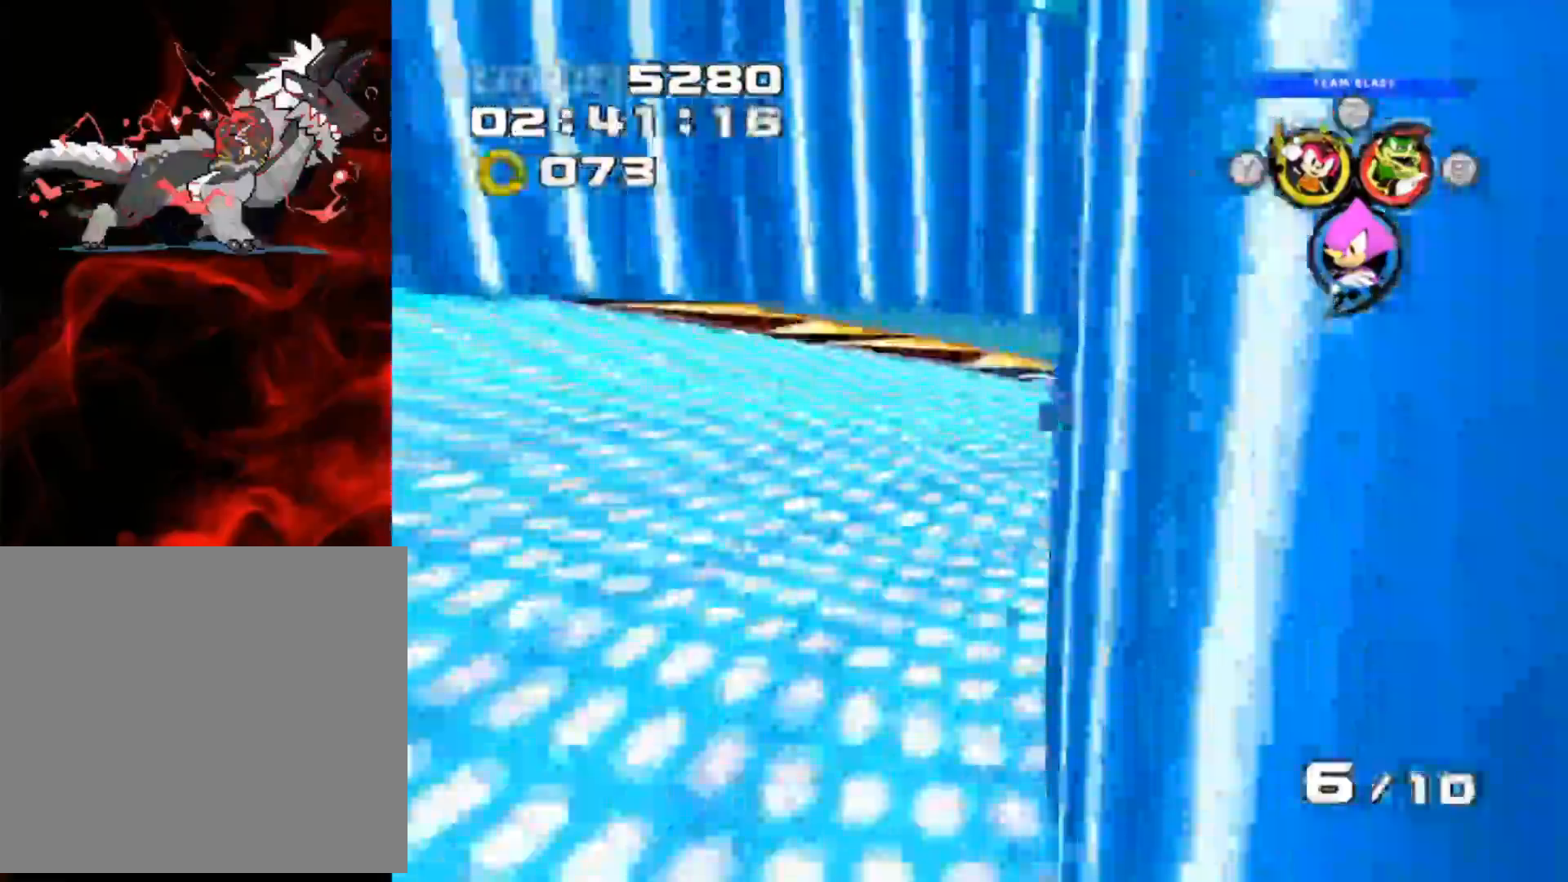
{"buttons": [], "left_stick": "center", "events": []}
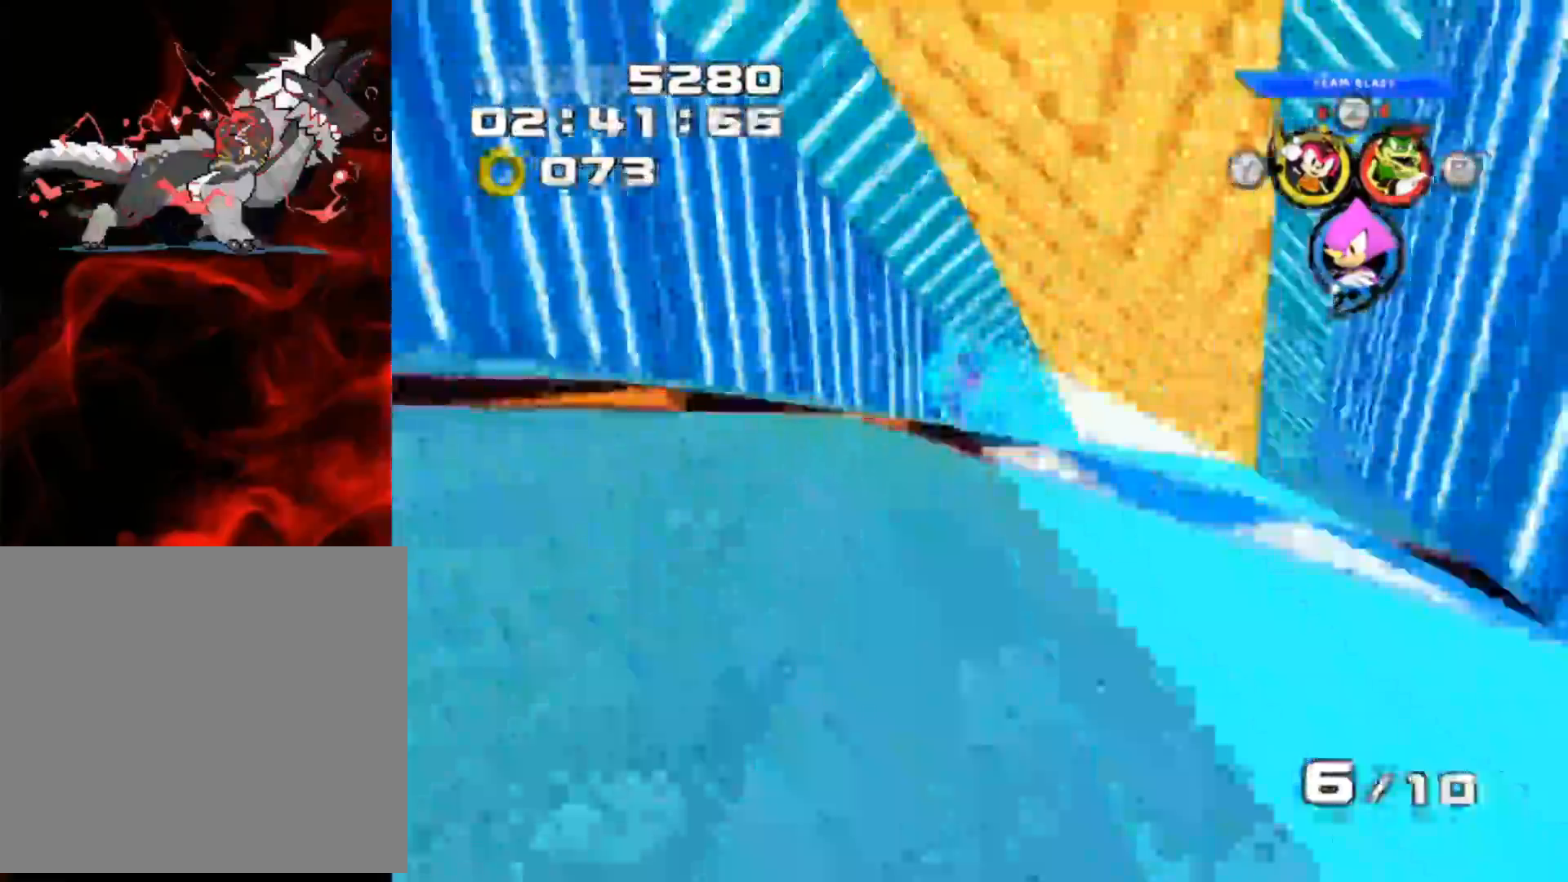
{"buttons": [], "left_stick": "center", "events": []}